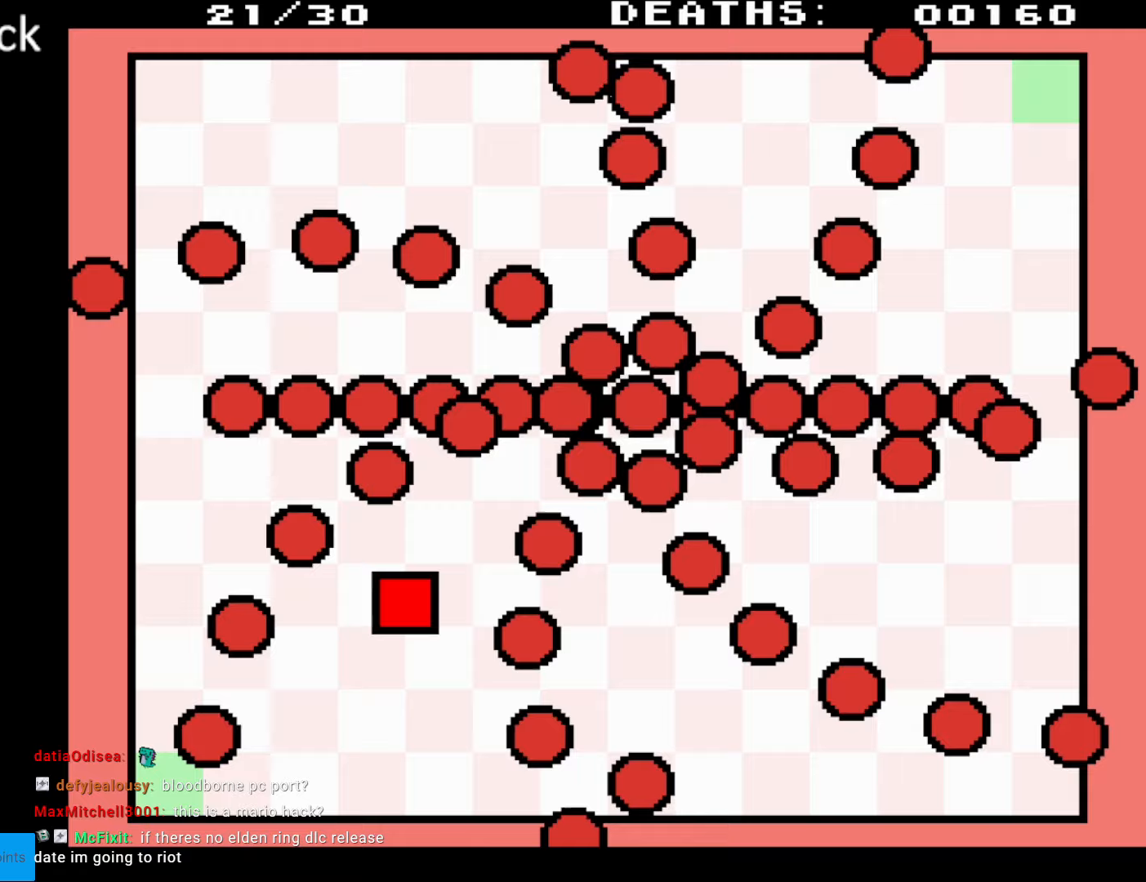
Gameplay with a controller (Nintendo layout); each line is a JSON object with the inputs held at the frame after it. "events" lists button and stick changes between this image and that frame as [ms after this image, input, new state], when the widget could be followed in between. Not read: L3 R3.
{"buttons": ["DPAD_RIGHT"], "events": [[133, "DPAD_DOWN", "down"], [167, "DPAD_RIGHT", "up"], [233, "DPAD_RIGHT", "down"], [300, "DPAD_DOWN", "up"]]}
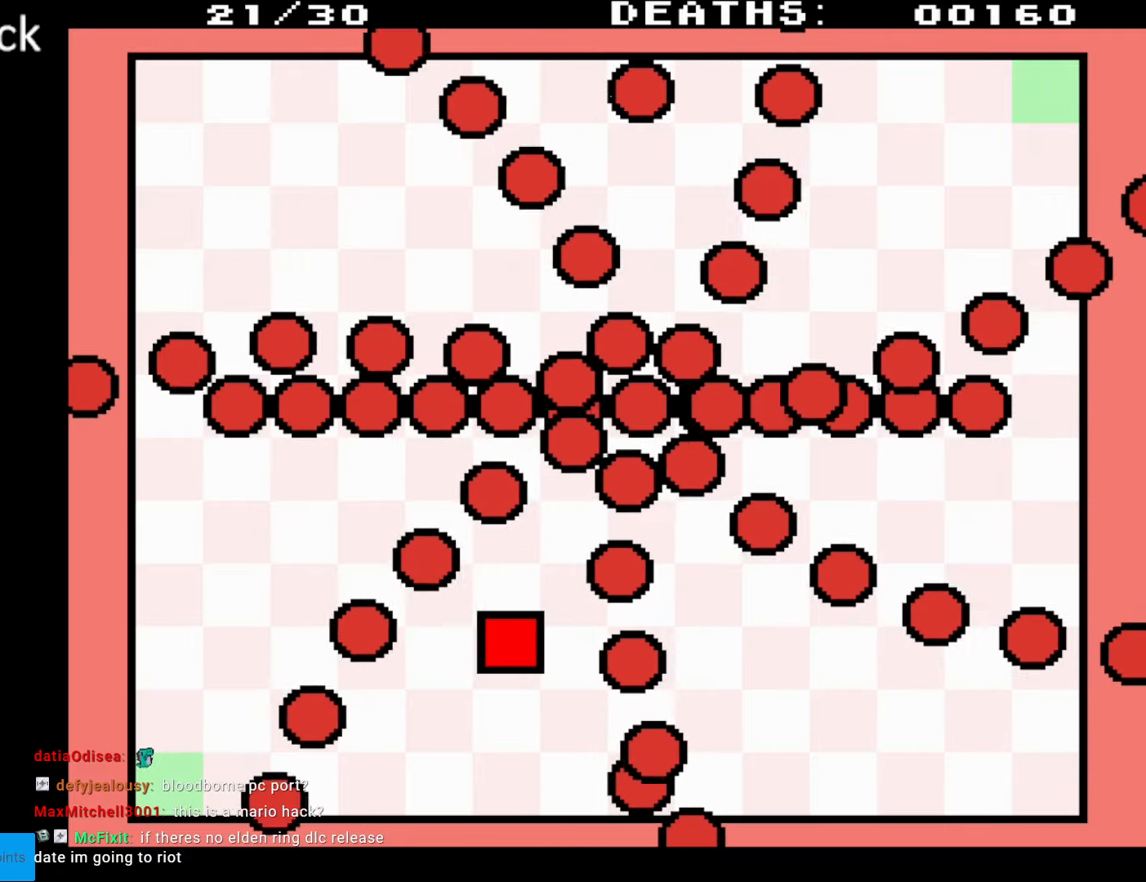
{"buttons": ["DPAD_RIGHT"], "events": [[100, "DPAD_RIGHT", "up"], [217, "DPAD_RIGHT", "down"]]}
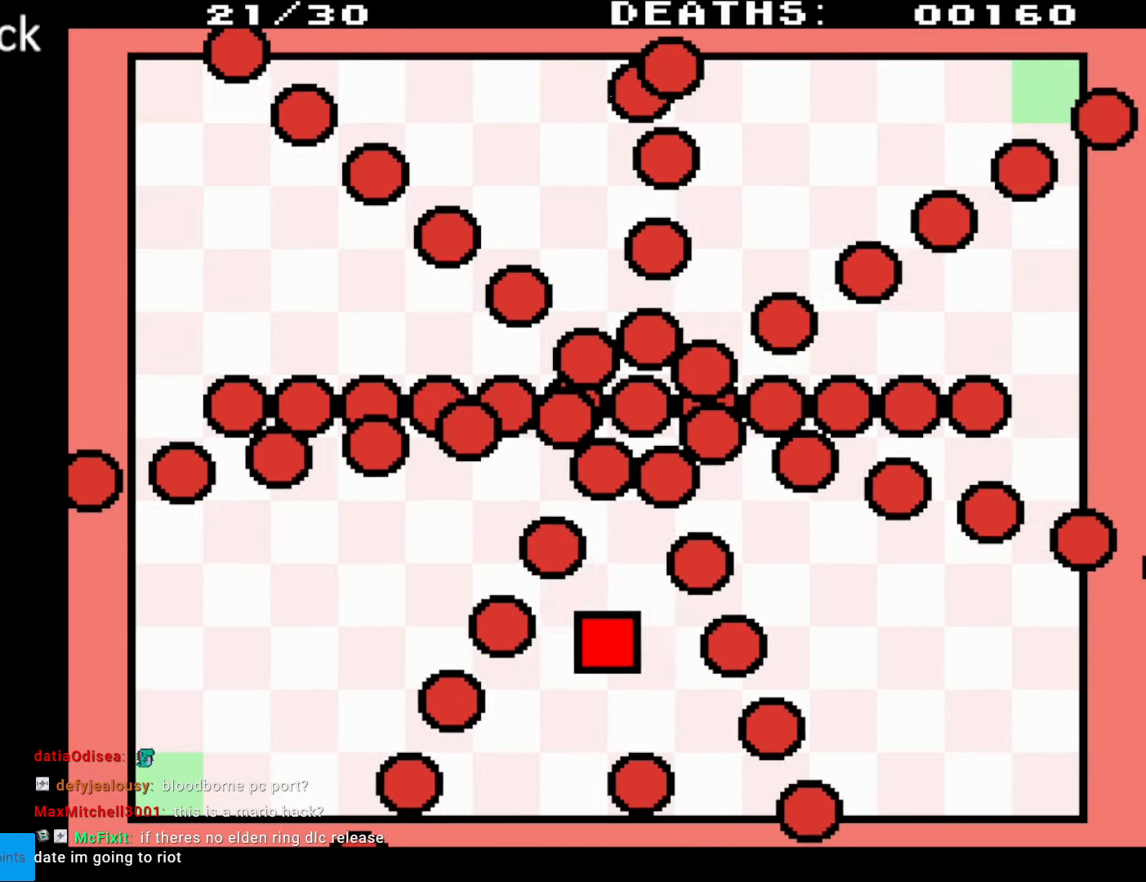
{"buttons": ["DPAD_RIGHT"], "events": [[167, "DPAD_RIGHT", "up"], [283, "DPAD_RIGHT", "down"]]}
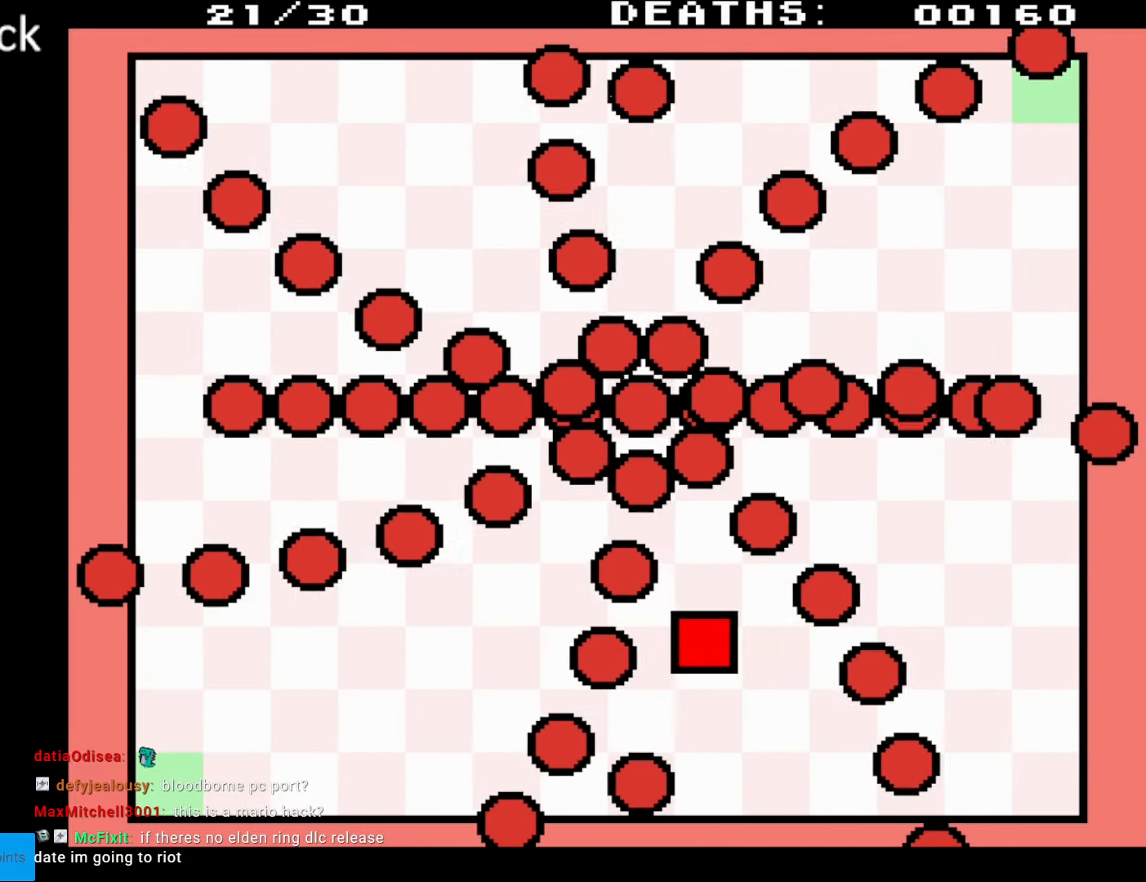
{"buttons": ["DPAD_RIGHT"], "events": [[150, "DPAD_RIGHT", "up"], [250, "DPAD_RIGHT", "down"]]}
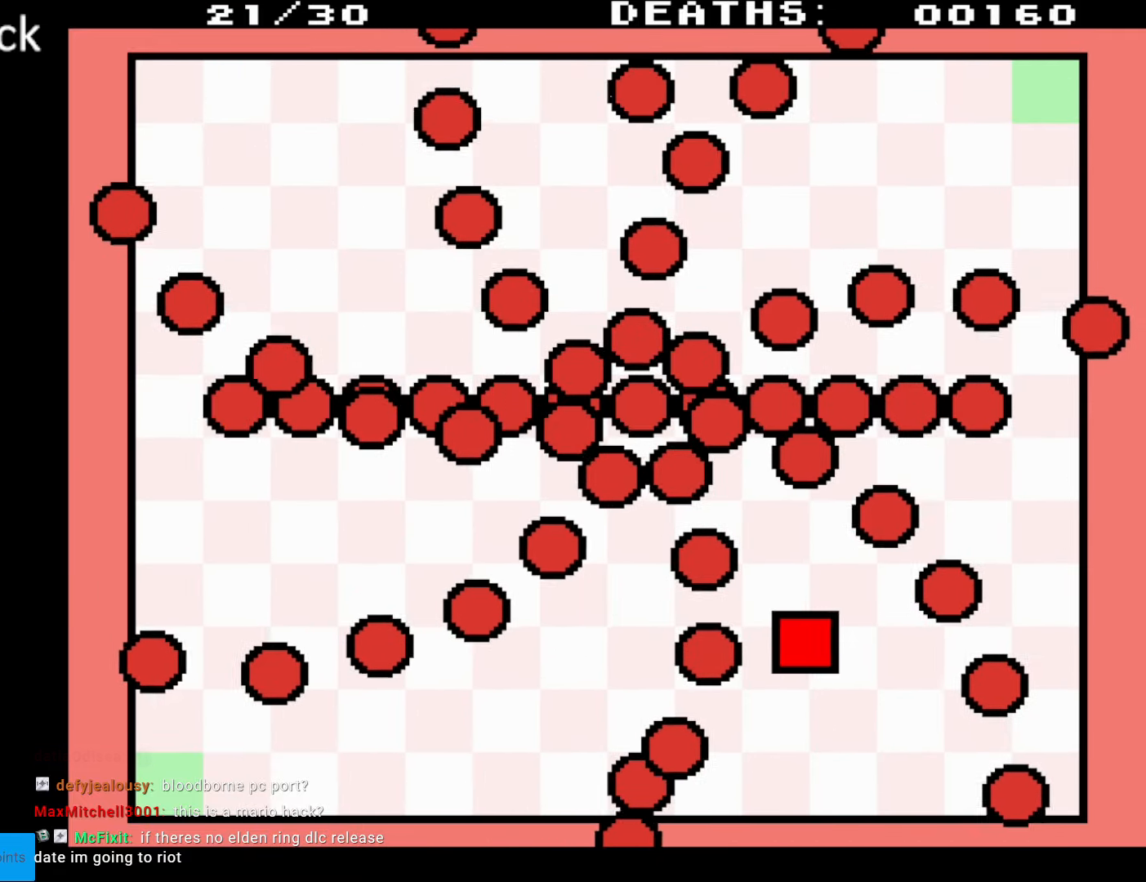
{"buttons": ["DPAD_UP", "DPAD_RIGHT"], "events": [[233, "DPAD_UP", "down"]]}
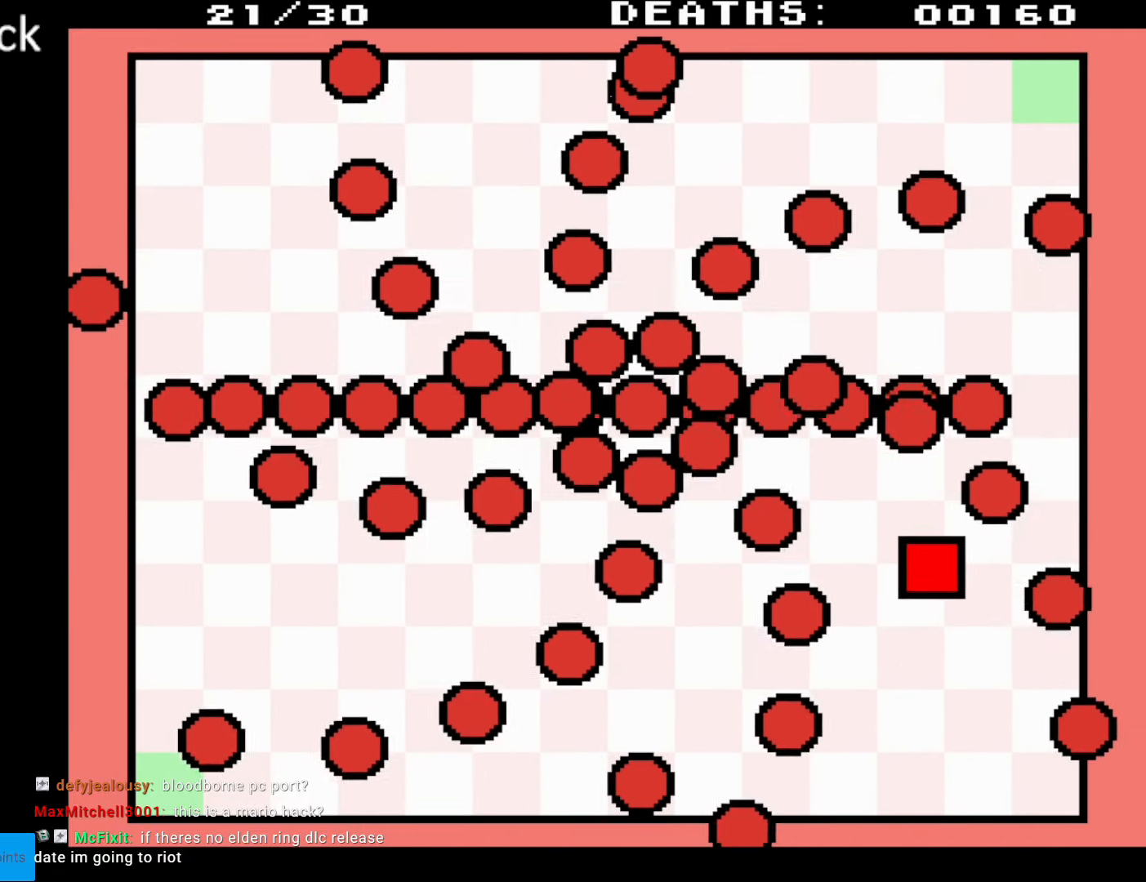
{"buttons": ["DPAD_RIGHT"], "events": [[117, "DPAD_UP", "up"], [183, "DPAD_RIGHT", "up"], [450, "DPAD_RIGHT", "down"]]}
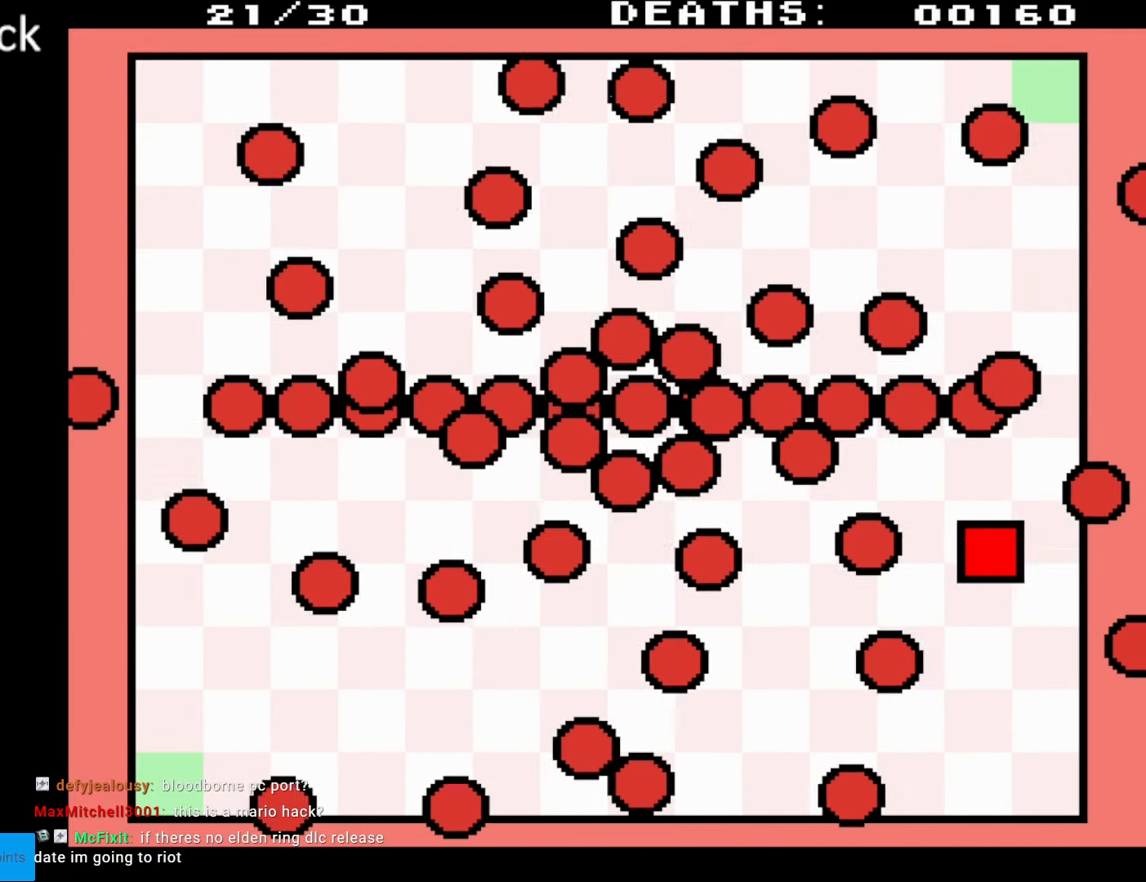
{"buttons": ["DPAD_UP", "DPAD_RIGHT"], "events": [[200, "DPAD_RIGHT", "up"], [217, "DPAD_RIGHT", "down"], [283, "DPAD_UP", "down"]]}
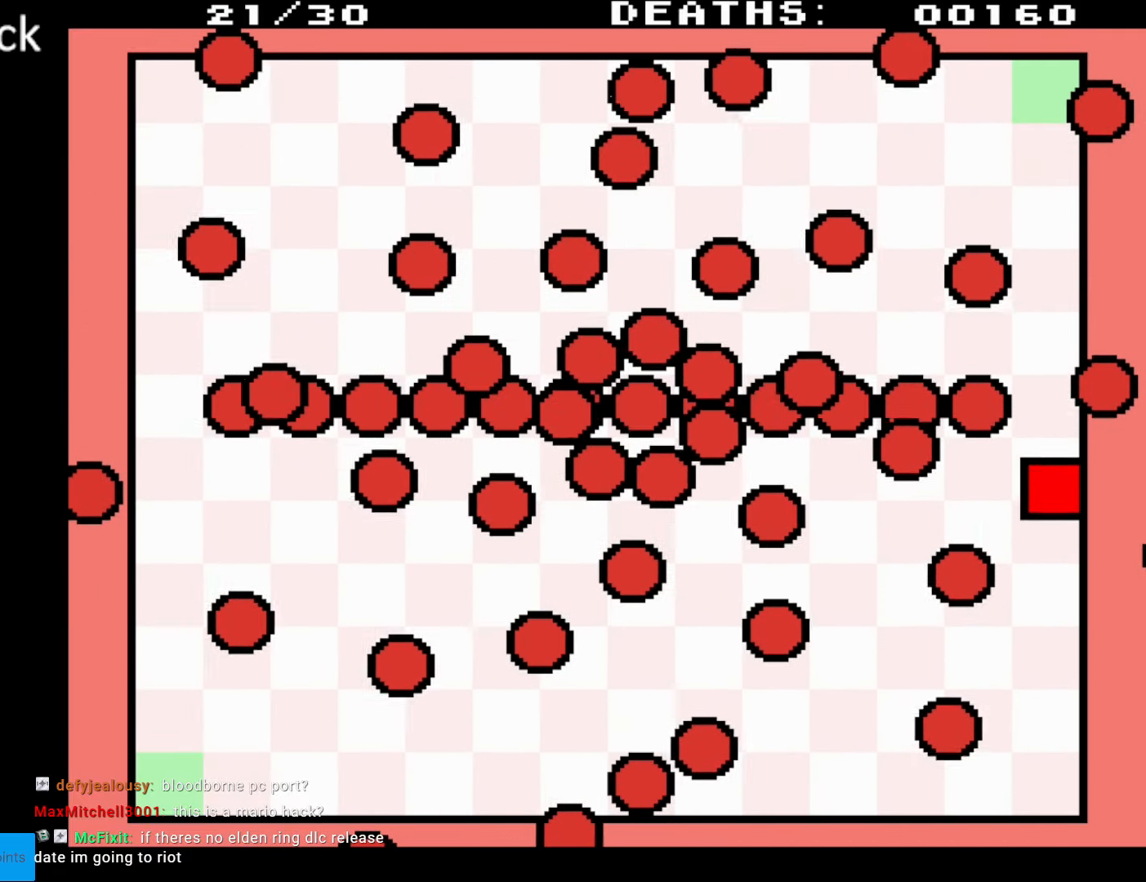
{"buttons": ["DPAD_UP", "DPAD_RIGHT"], "events": []}
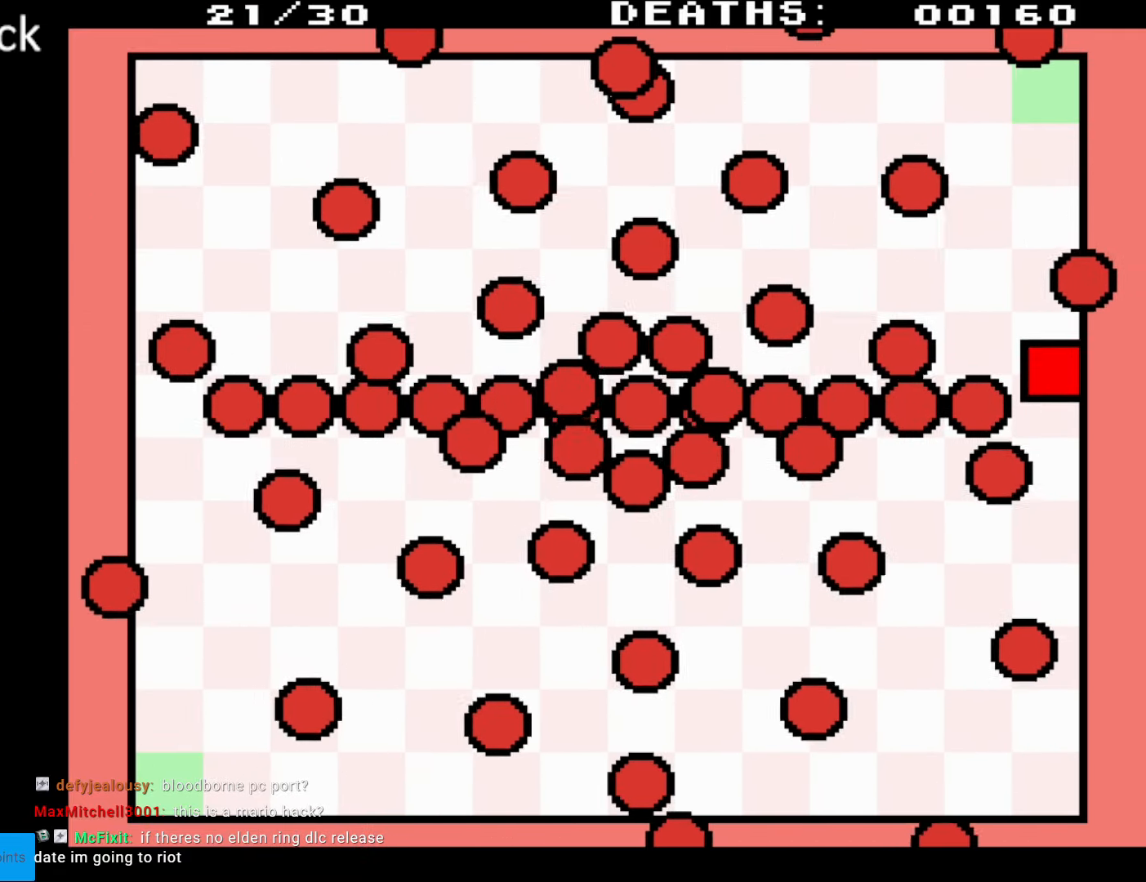
{"buttons": ["DPAD_RIGHT"], "events": [[500, "DPAD_UP", "up"]]}
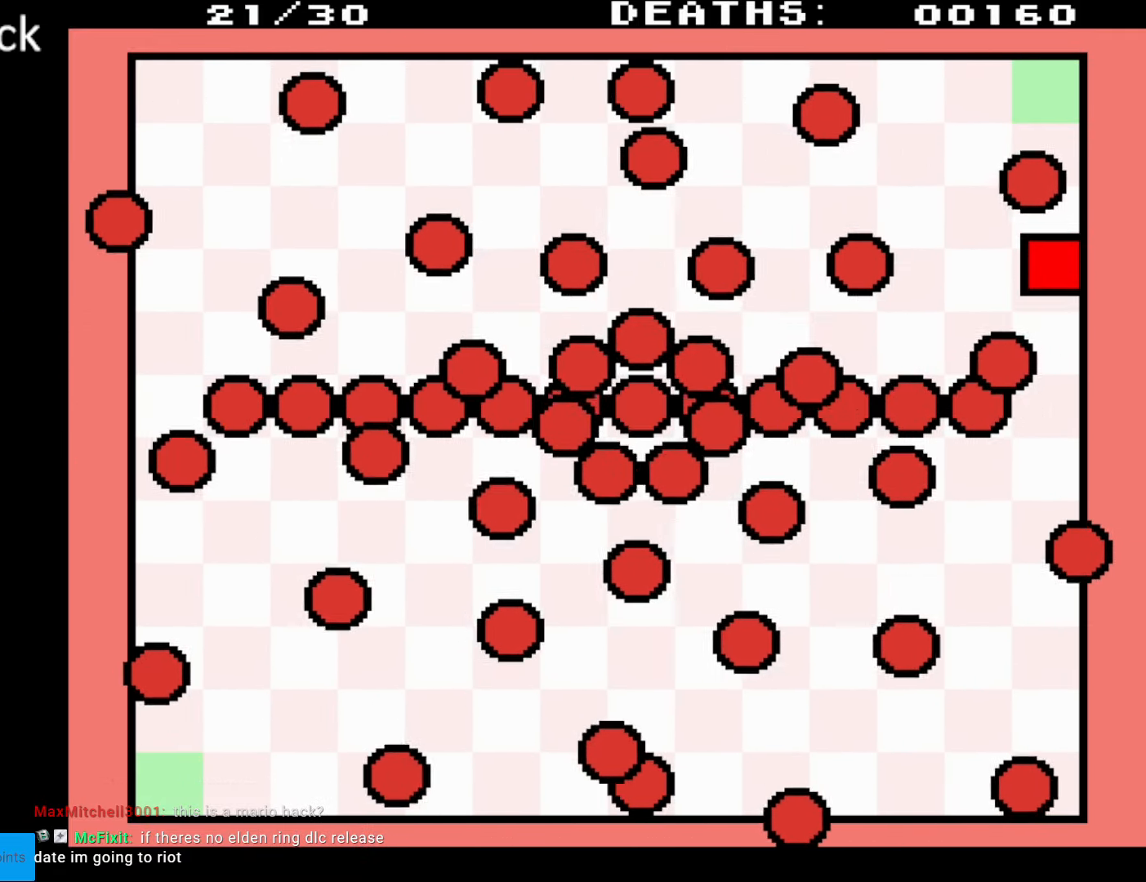
{"buttons": ["DPAD_UP"], "events": [[50, "DPAD_RIGHT", "up"], [67, "DPAD_UP", "down"], [133, "DPAD_UP", "up"], [183, "DPAD_UP", "down"]]}
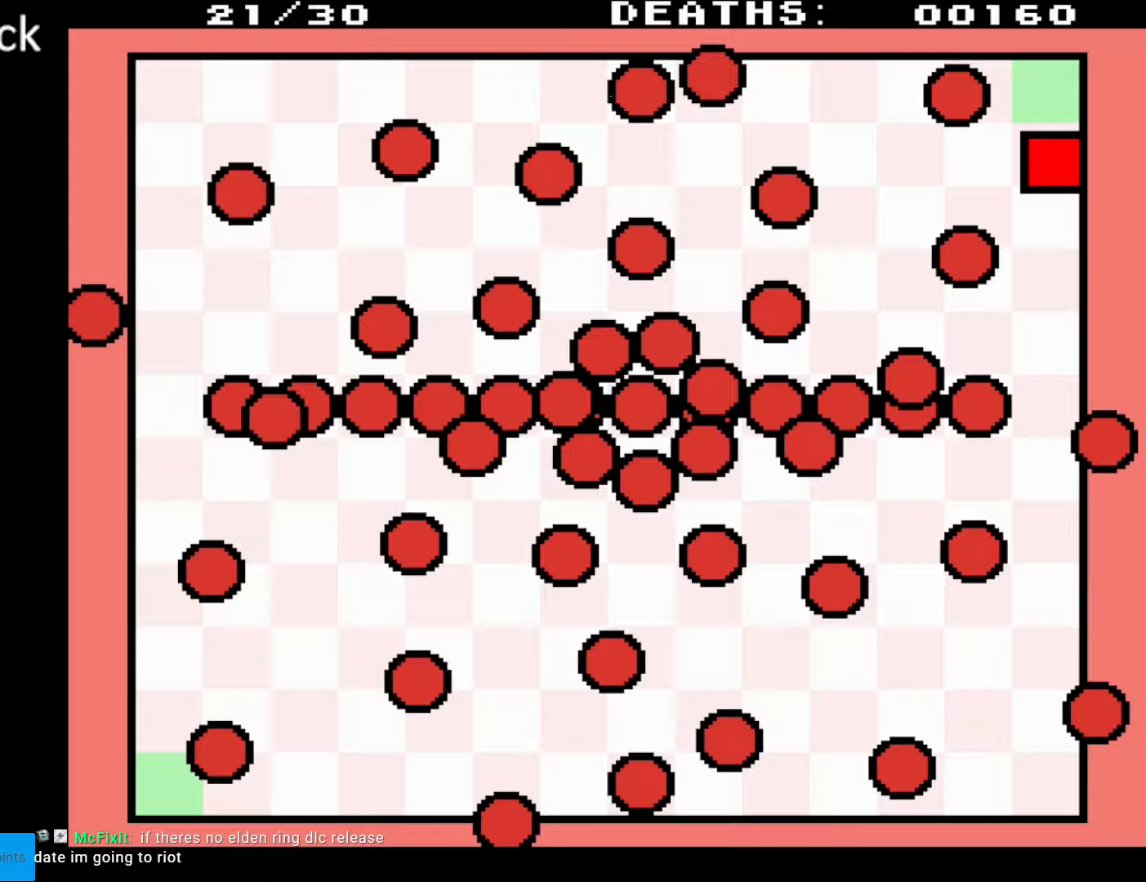
{"buttons": ["DPAD_UP"], "events": []}
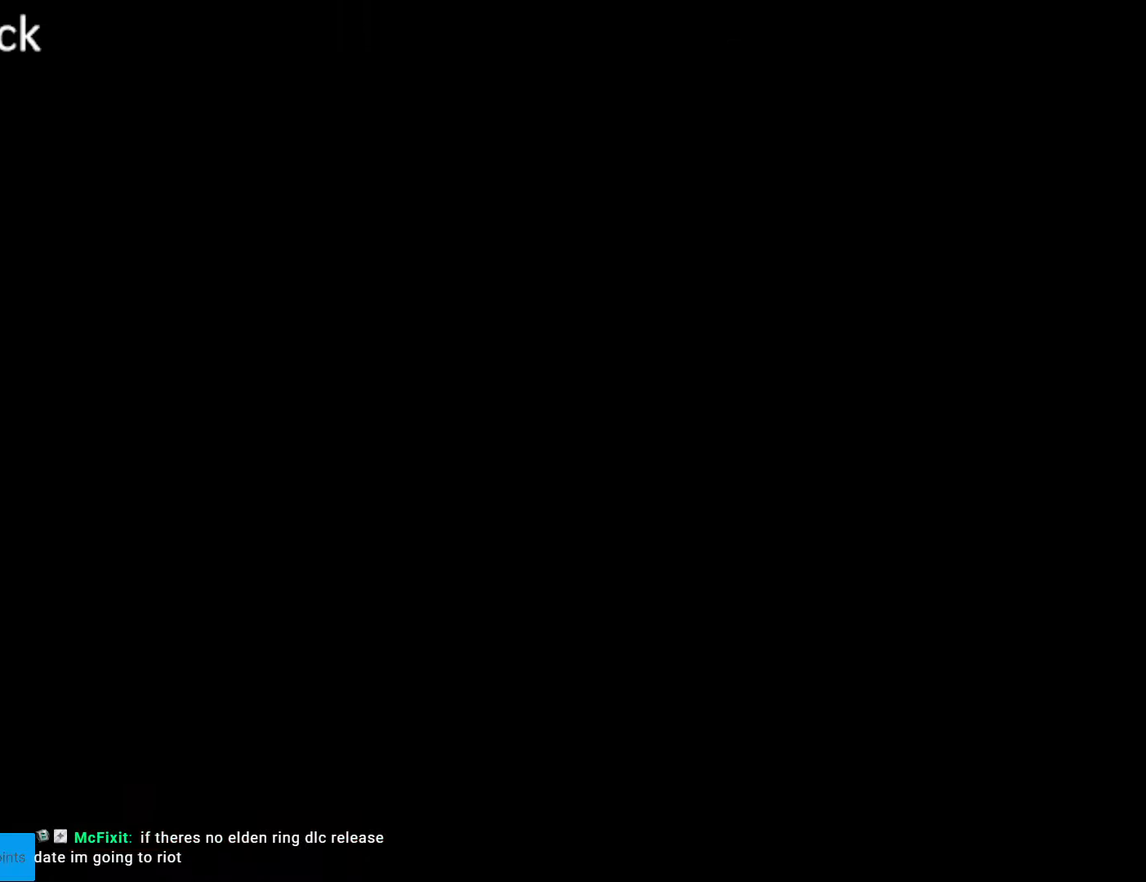
{"buttons": [], "events": [[167, "DPAD_UP", "up"]]}
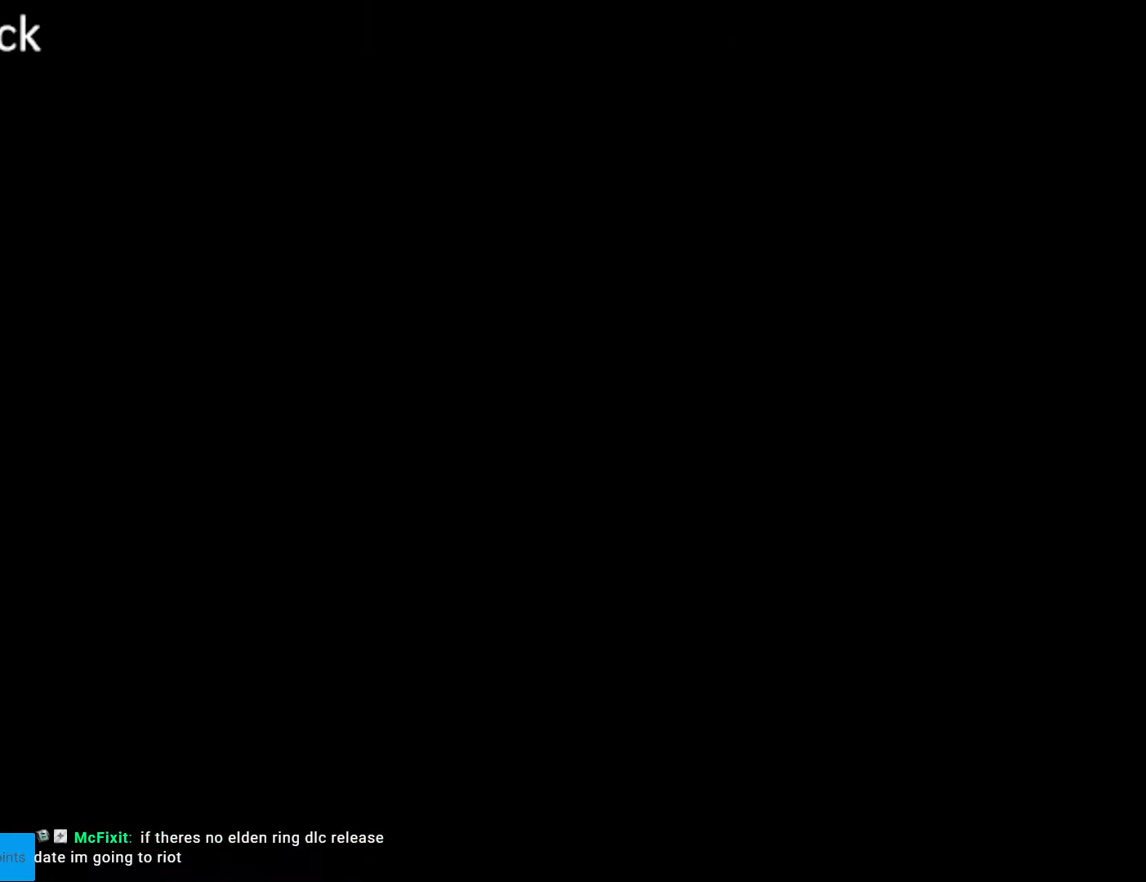
{"buttons": [], "events": []}
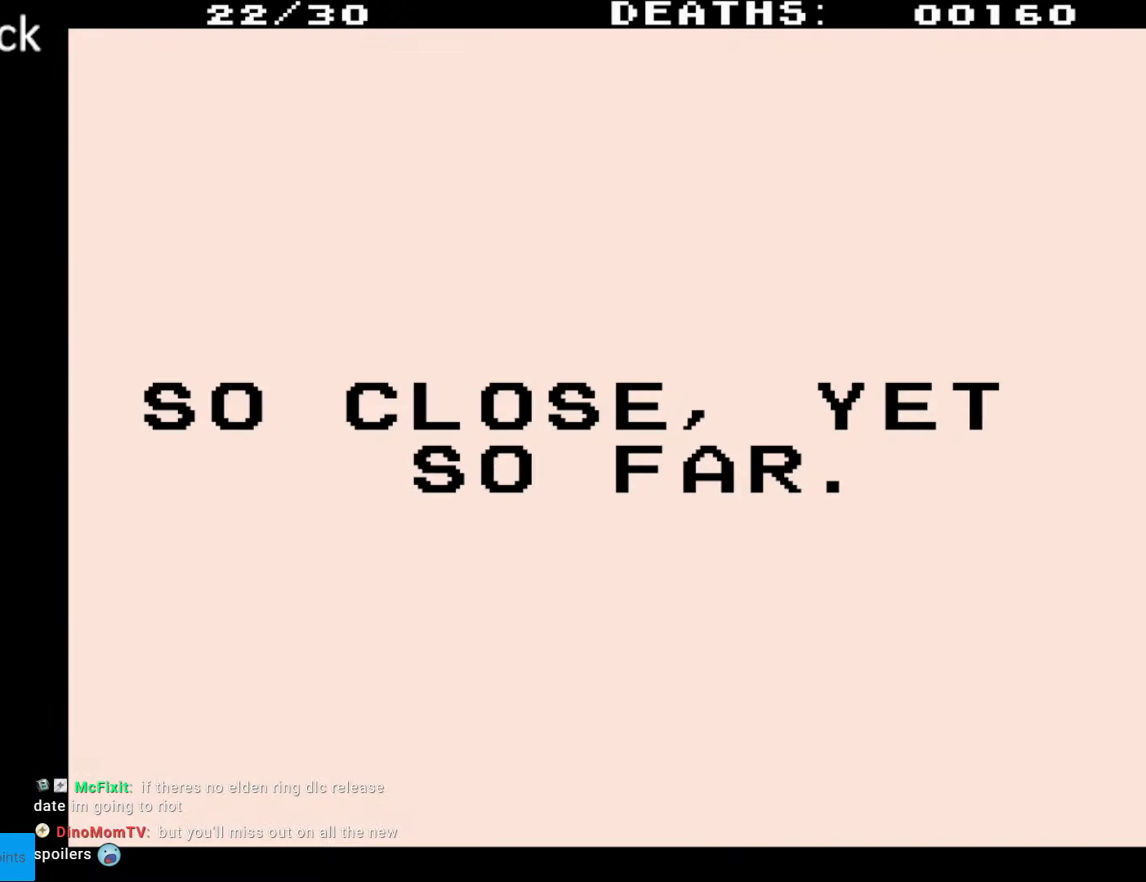
{"buttons": [], "events": []}
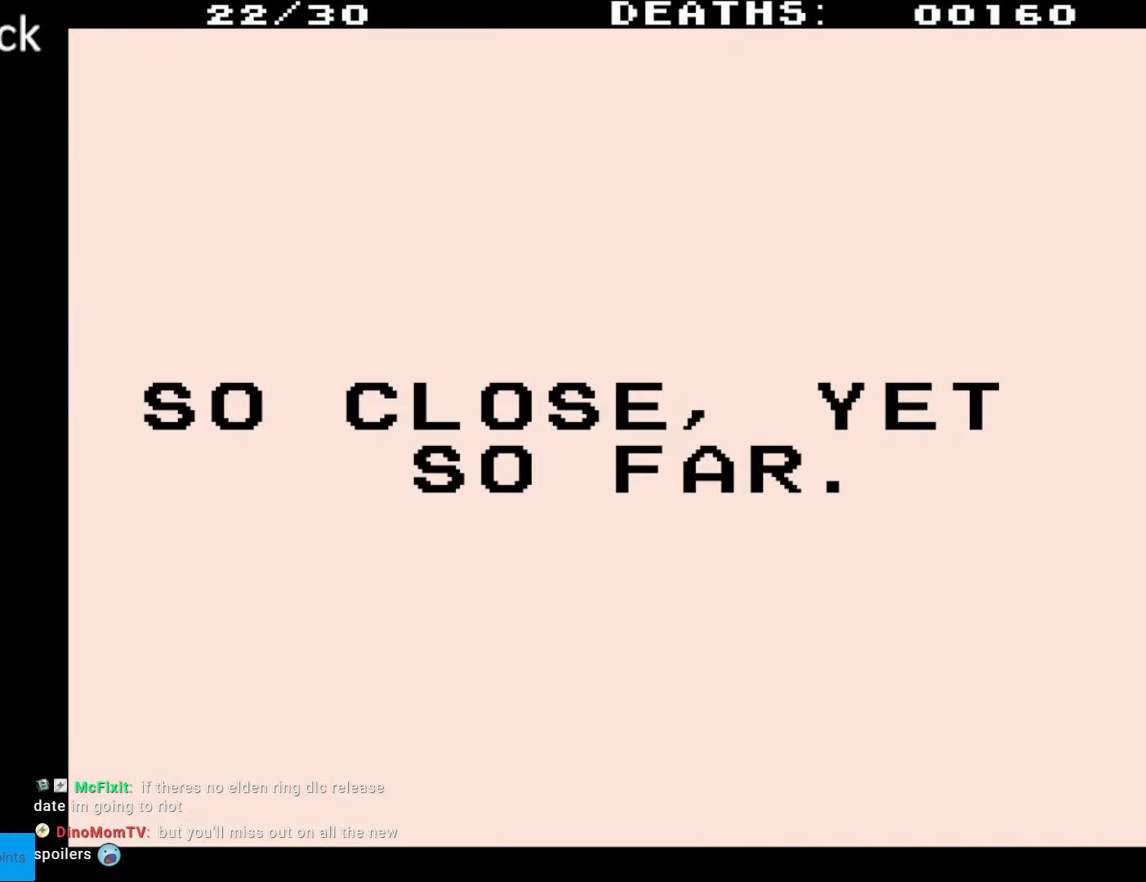
{"buttons": [], "events": []}
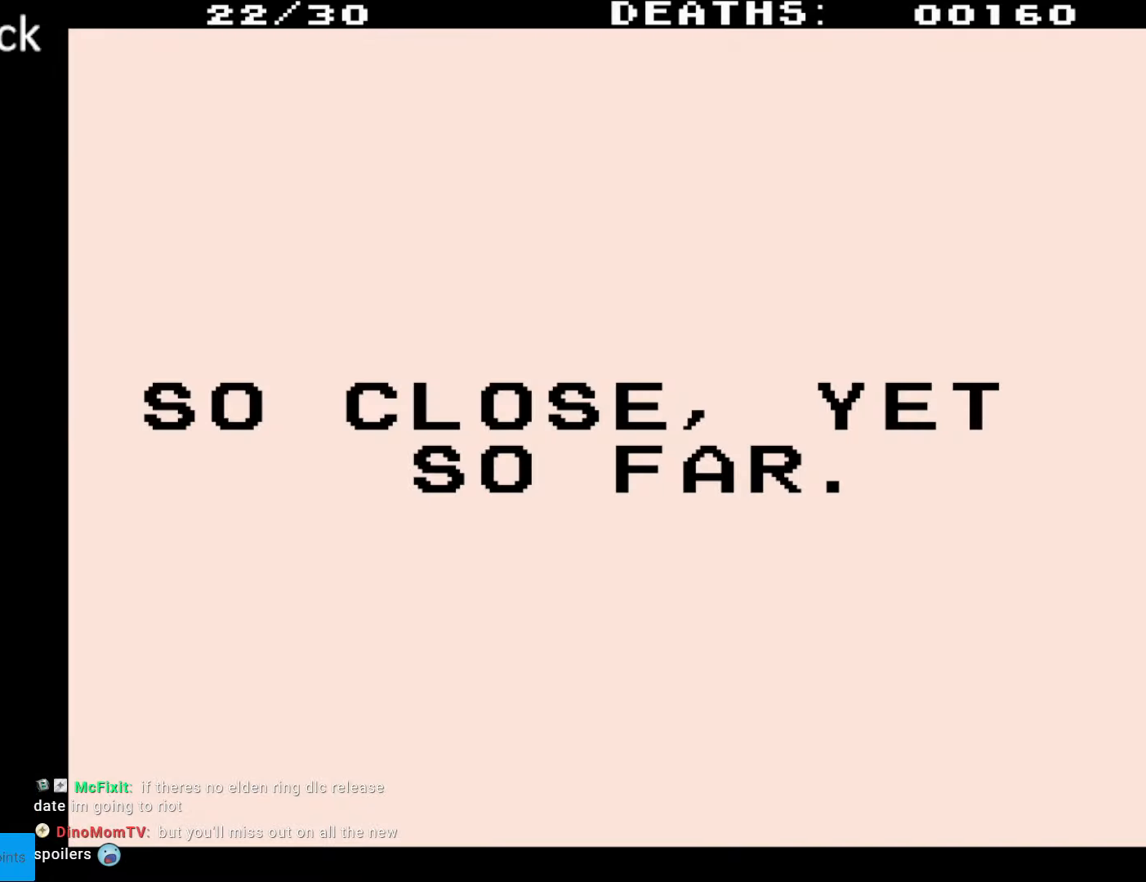
{"buttons": ["B"], "events": [[317, "B", "down"]]}
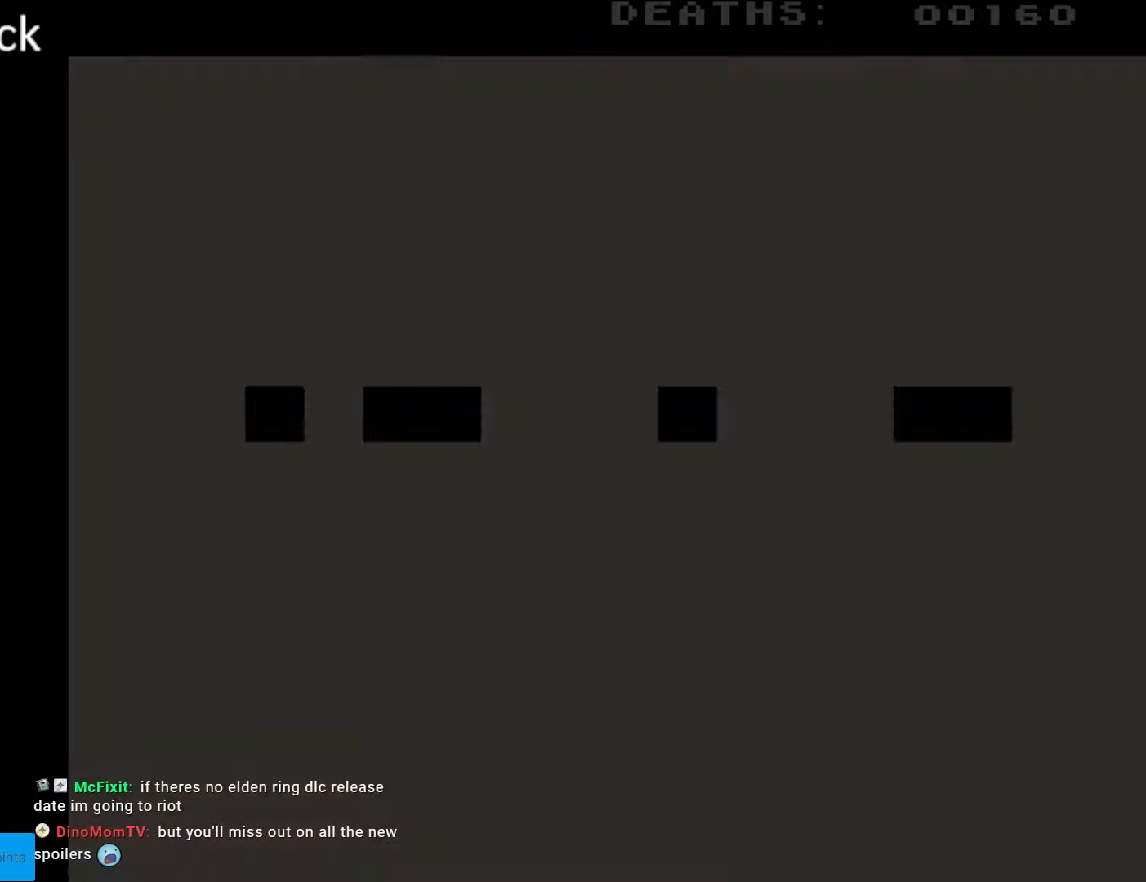
{"buttons": [], "events": [[50, "B", "up"]]}
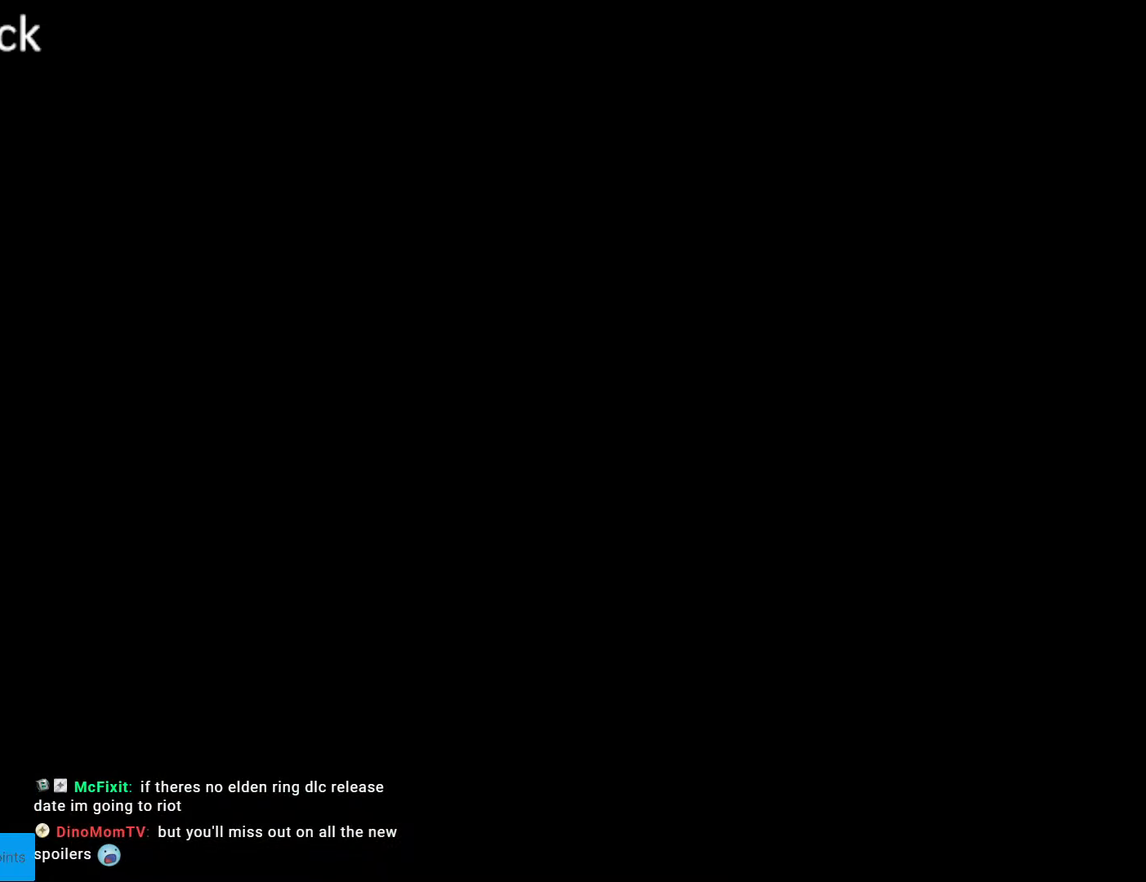
{"buttons": [], "events": []}
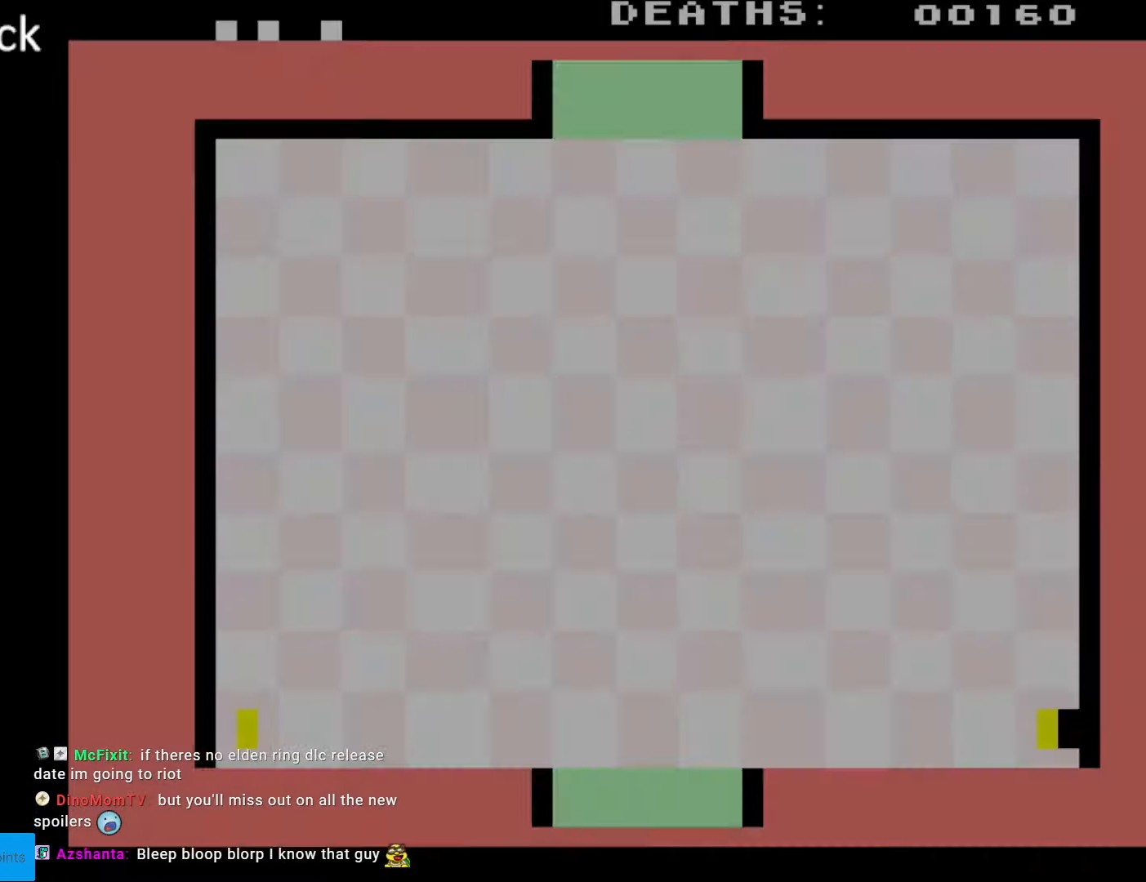
{"buttons": [], "events": []}
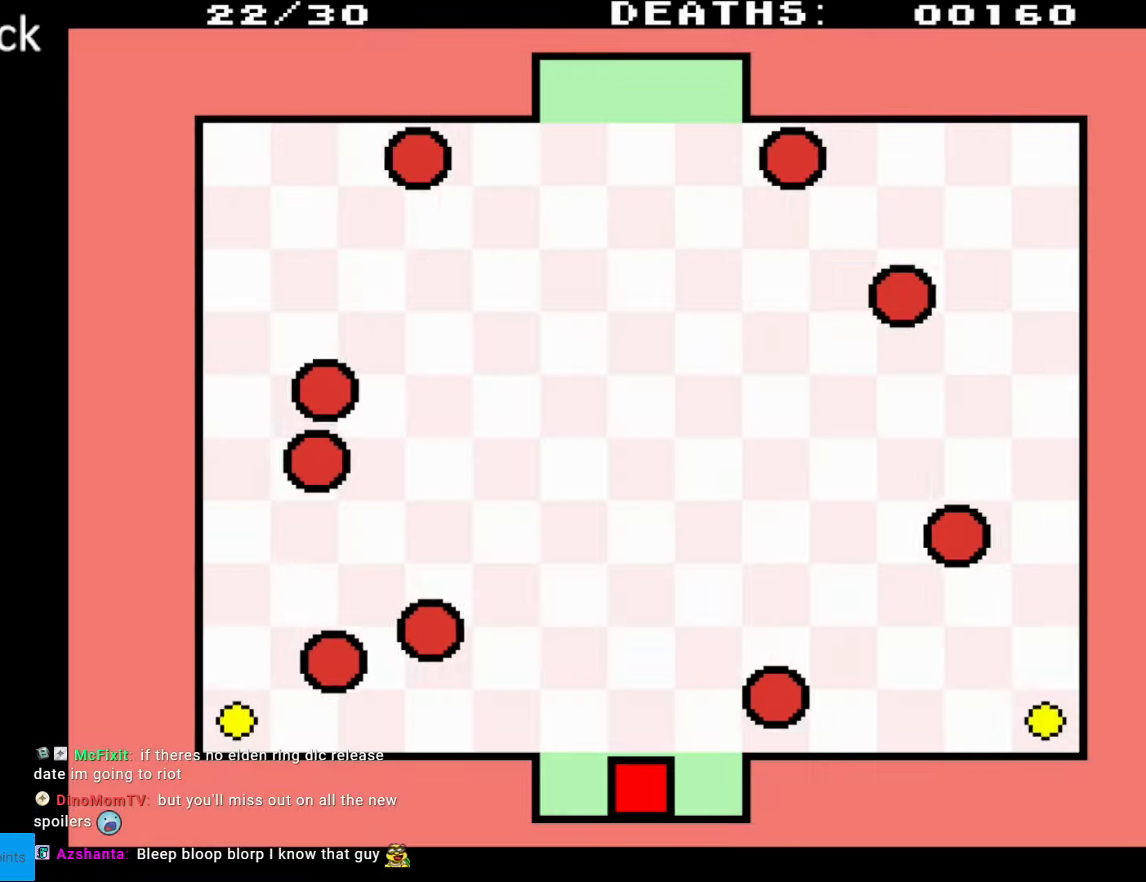
{"buttons": [], "events": []}
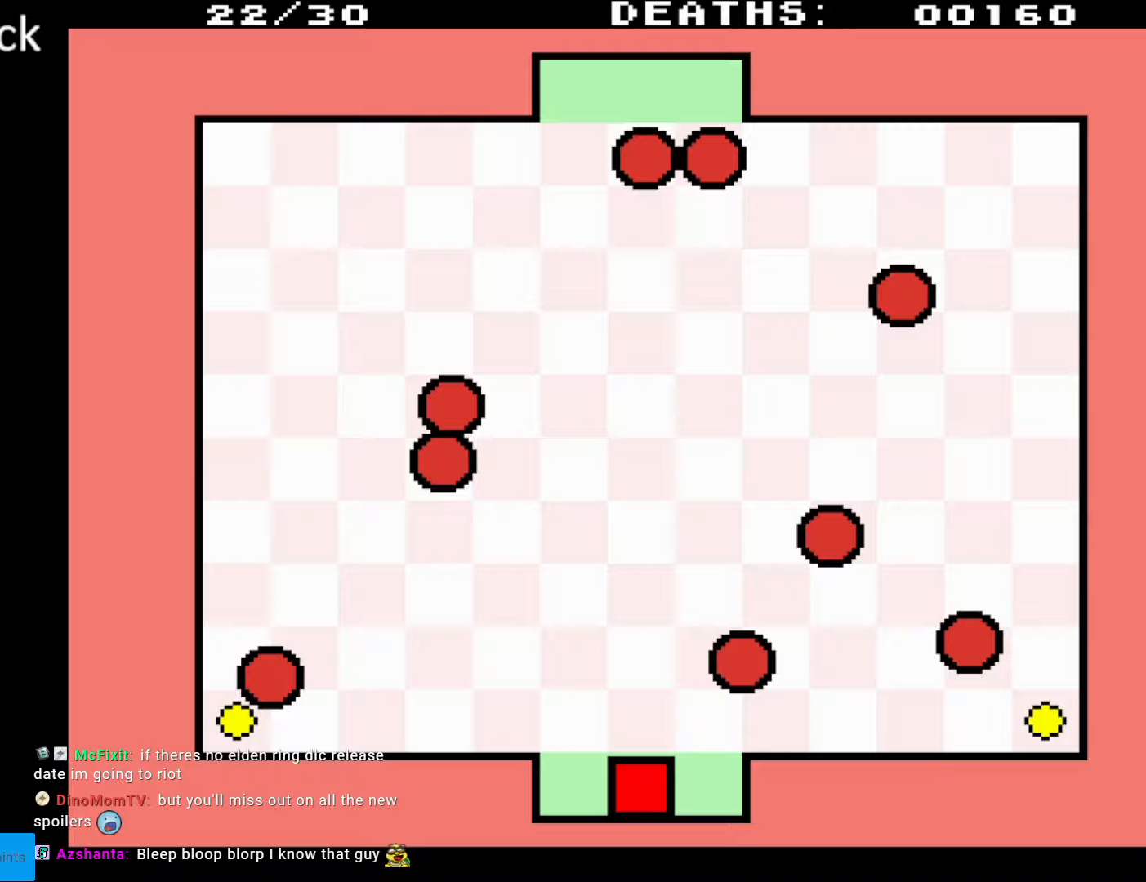
{"buttons": [], "events": [[333, "DPAD_UP", "down"], [383, "DPAD_UP", "up"]]}
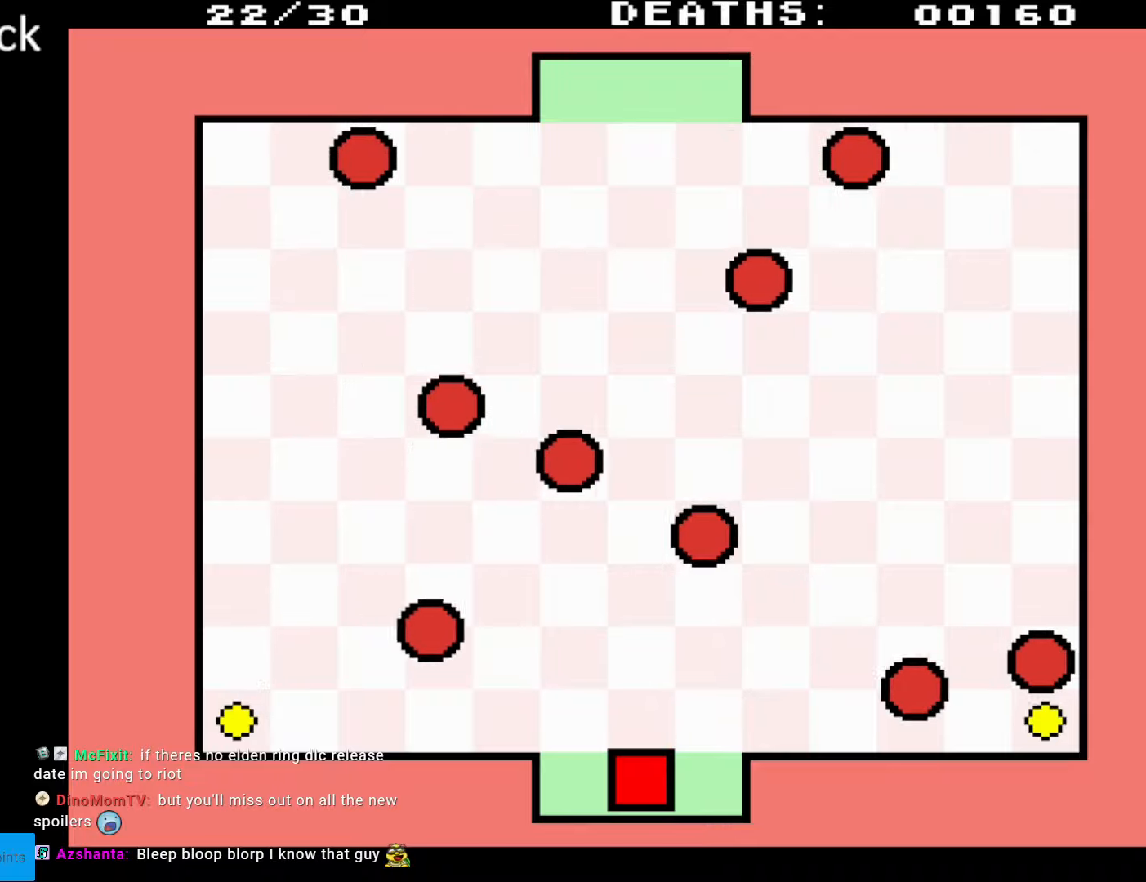
{"buttons": [], "events": []}
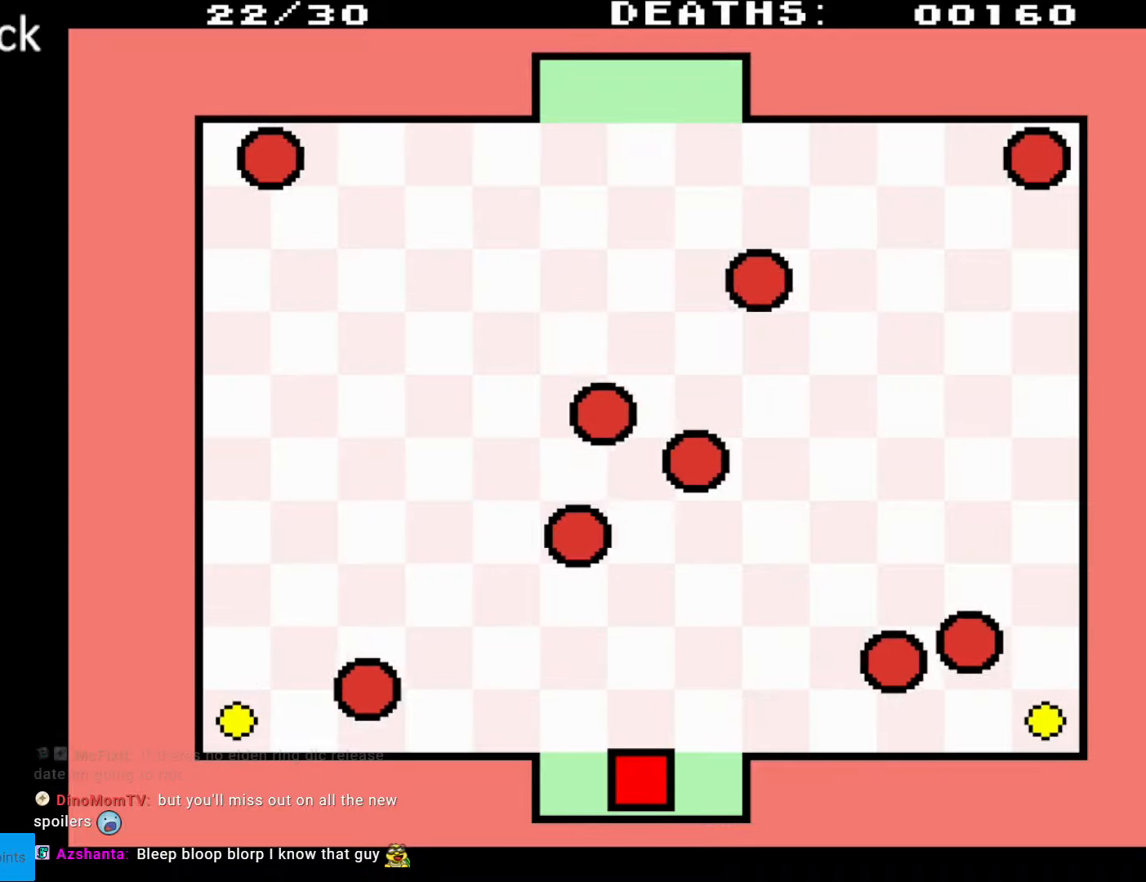
{"buttons": ["DPAD_RIGHT"], "events": [[117, "DPAD_RIGHT", "down"]]}
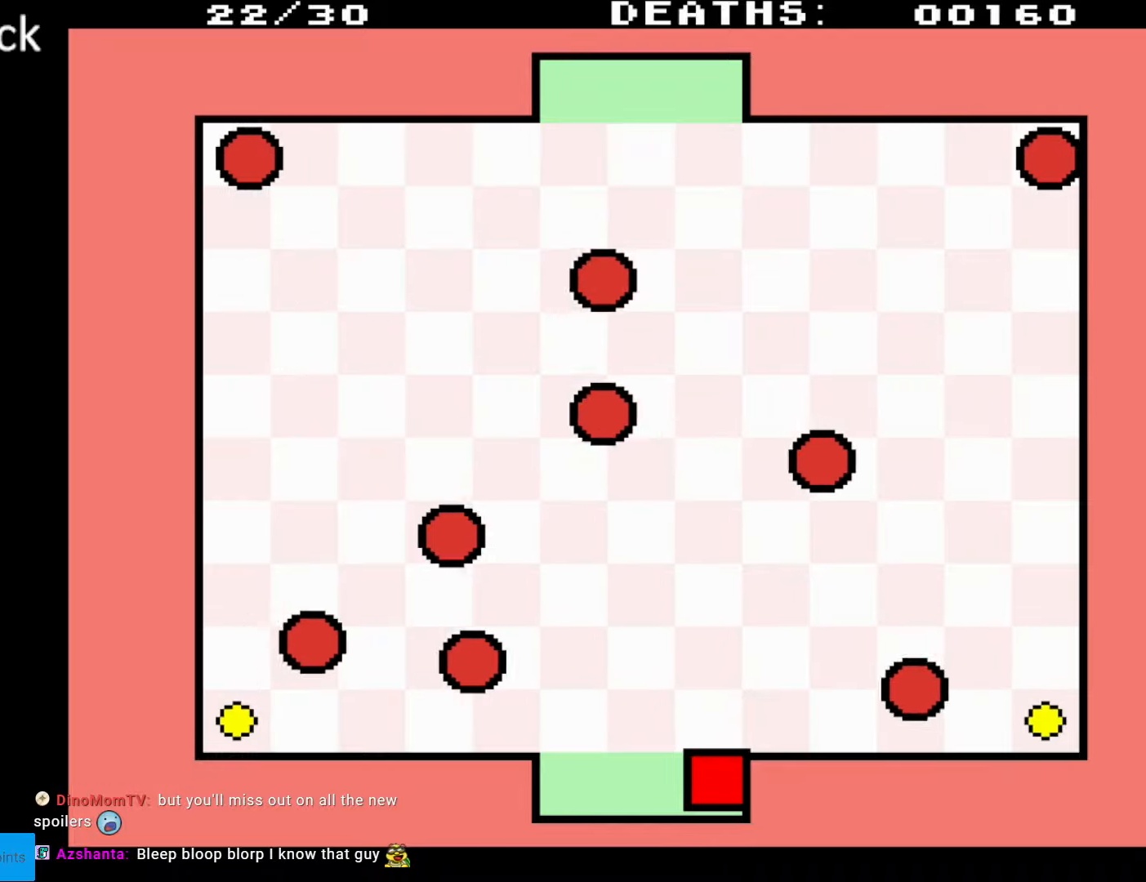
{"buttons": [], "events": [[17, "DPAD_RIGHT", "up"]]}
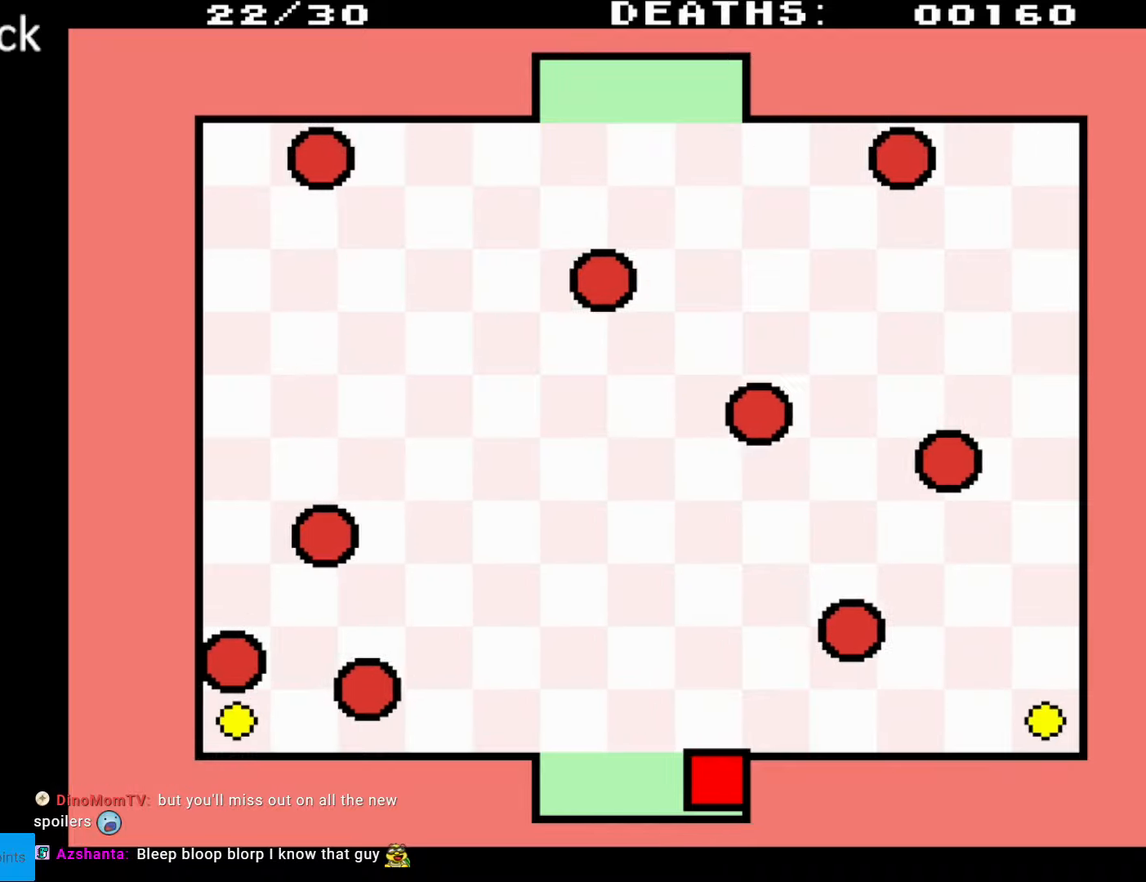
{"buttons": [], "events": []}
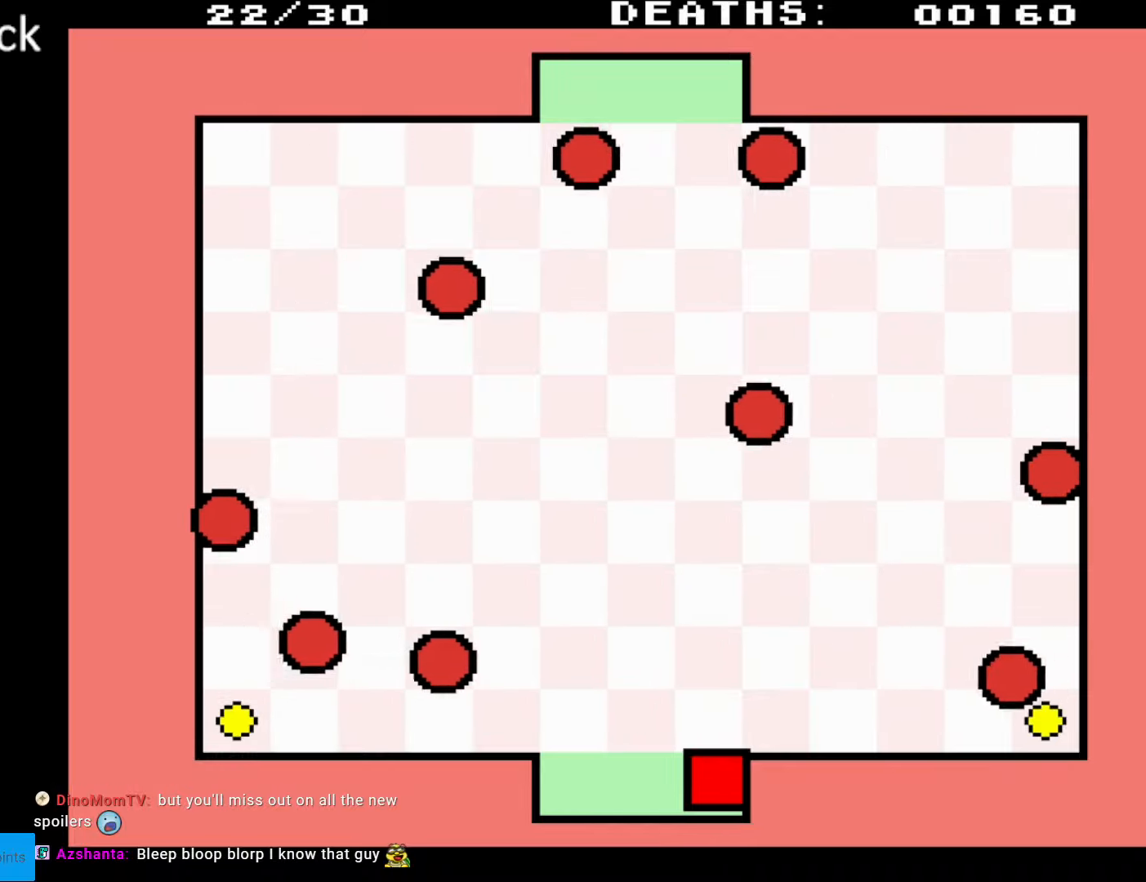
{"buttons": ["DPAD_LEFT"], "events": [[417, "DPAD_LEFT", "down"]]}
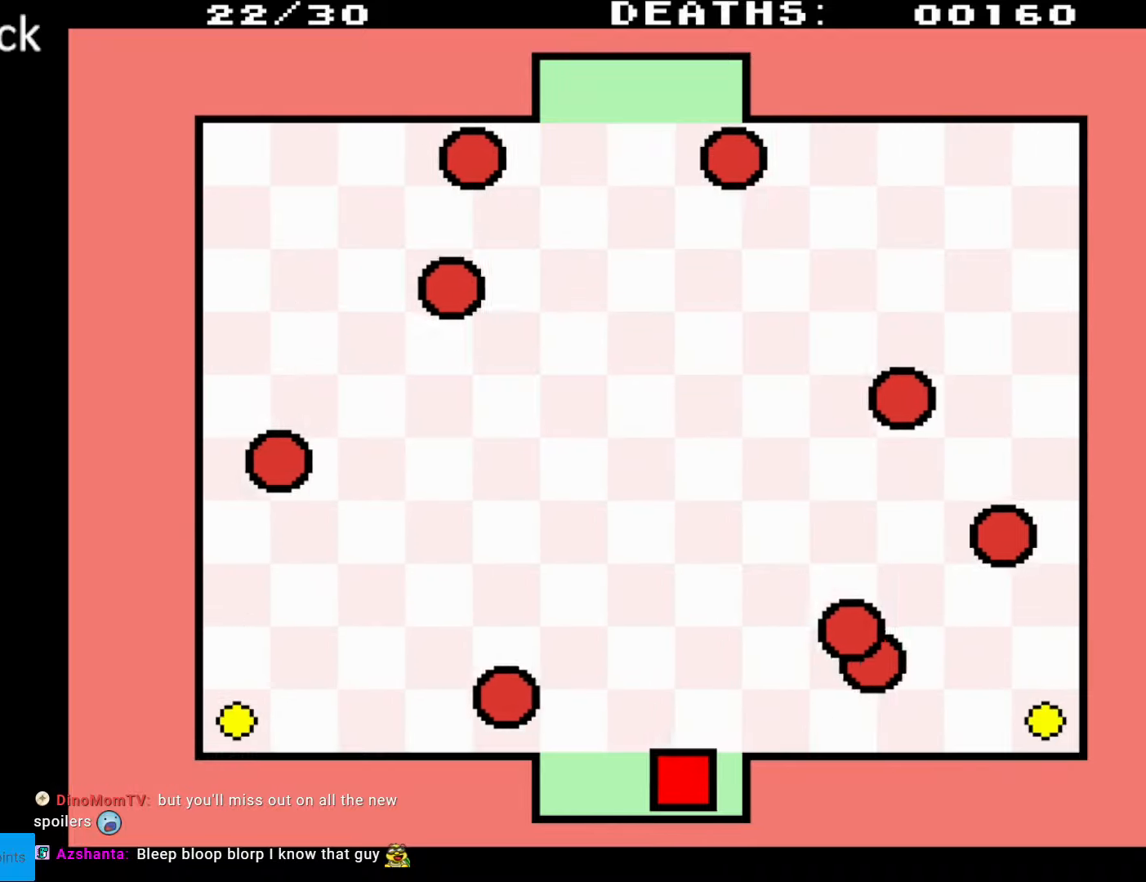
{"buttons": ["DPAD_LEFT"], "events": [[67, "DPAD_UP", "down"], [333, "DPAD_UP", "up"]]}
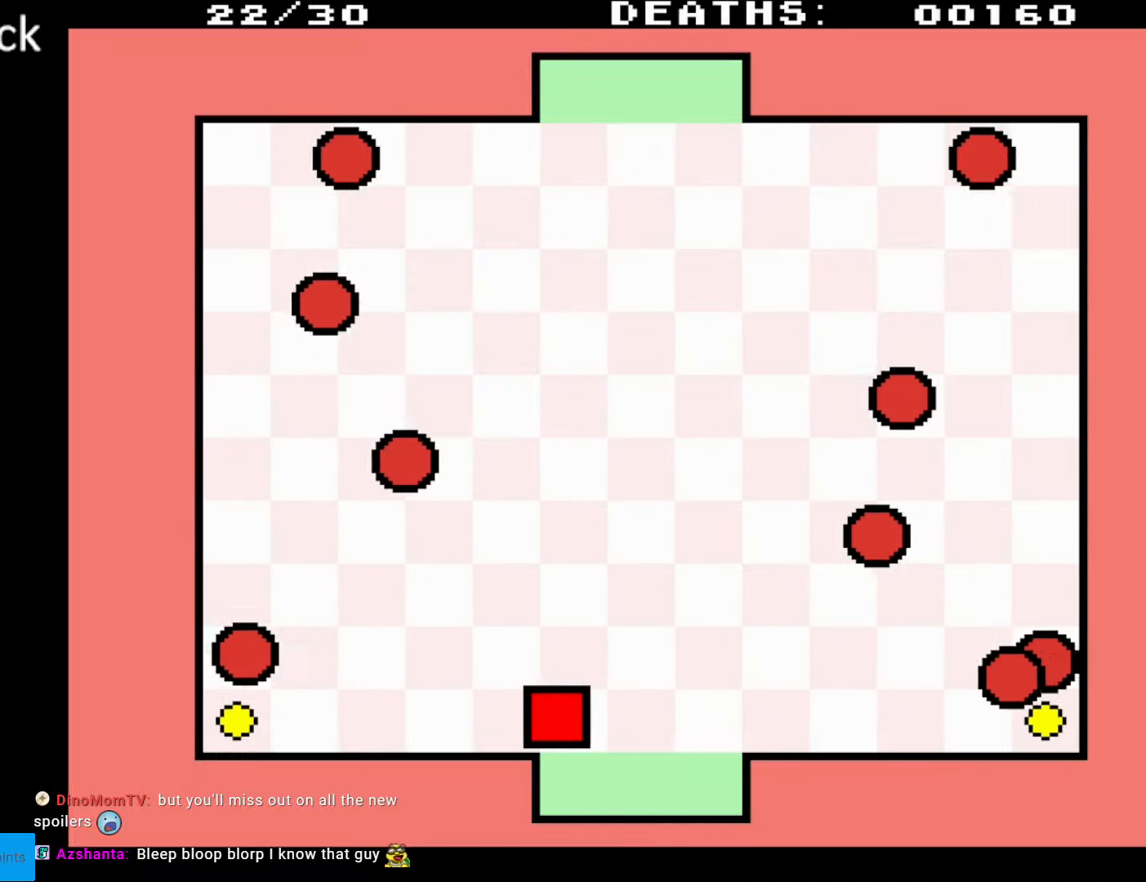
{"buttons": ["DPAD_UP"], "events": [[333, "DPAD_UP", "down"], [467, "DPAD_LEFT", "up"]]}
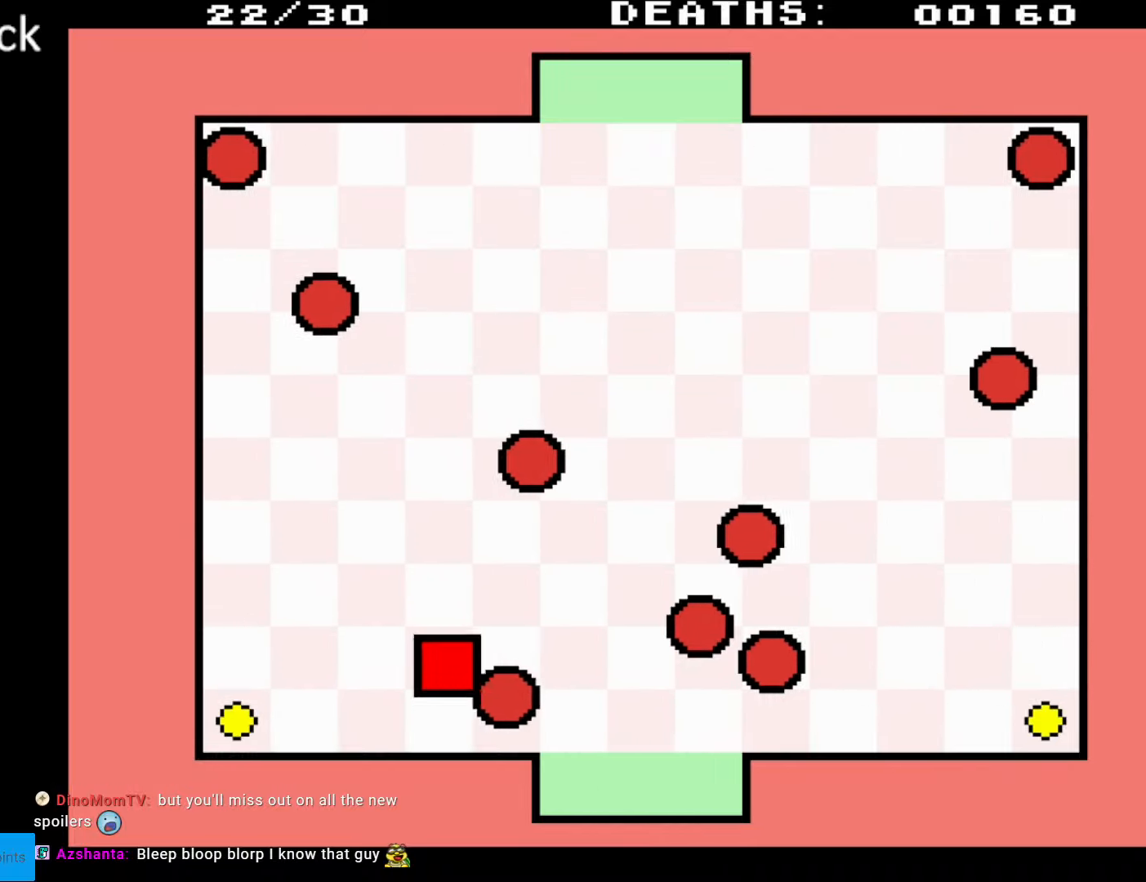
{"buttons": [], "events": [[183, "DPAD_UP", "up"]]}
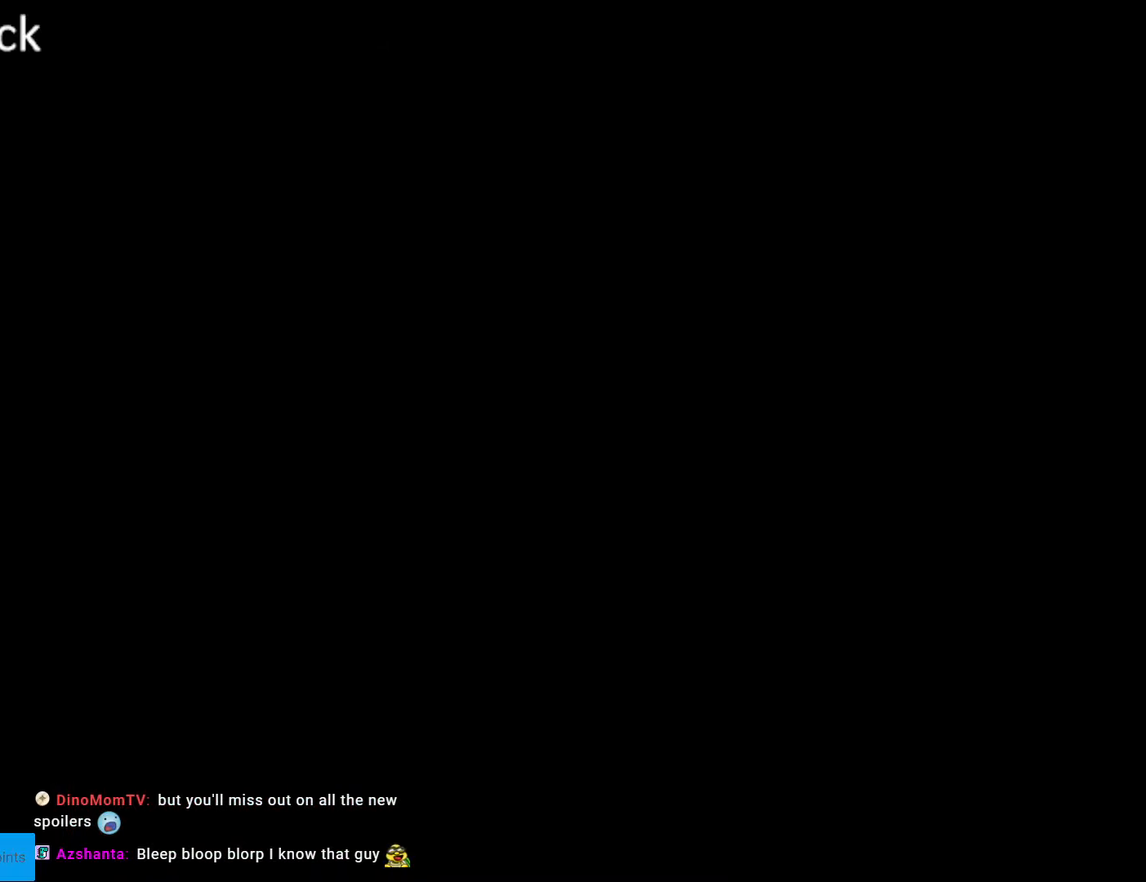
{"buttons": [], "events": []}